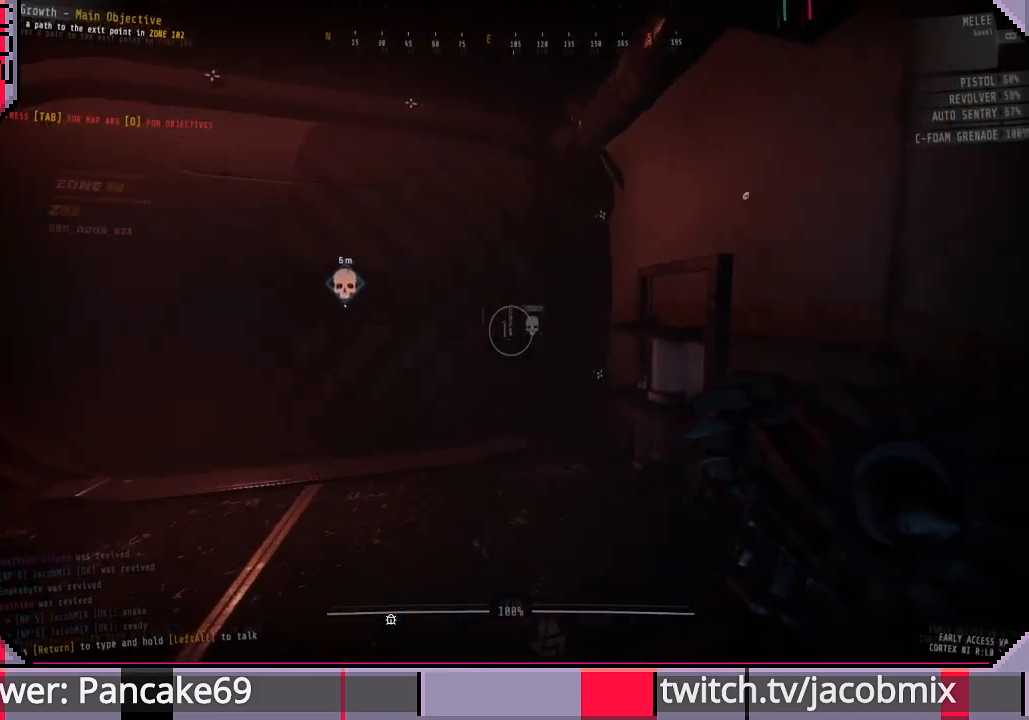
Gameplay with keyboard and mouse; each line is a JSON object with the keys and mouse buttons held at the frame after it. "events" lists presses ("down") and releases ("up") of "a", "c", "ctrl", "d", "e", "f", "q", "r", "s", "shift", "space", "t", "tab", "w", "x", "z", "mouse_left", "mouse_wheel", "mouse_right", "mouse_mb4" and "mouse_mb5" between this image and that frame as [ms after this image, input, new state], when the widget could be followed in between. "mouse_left", "mouse_wheel", "mouse_right", "mouse_mb4", "mouse_mb5" = the "left", "wheel", "right", "mb4", "mb5" buttons of the "mouse" list. No other keys are recorded. "wheel" means that the mouse wheel is clicked or scrolled. Mouse movement is not recorded.
{"keys": [], "mouse": [], "events": [[200, "shift", "up"], [300, "w", "up"]]}
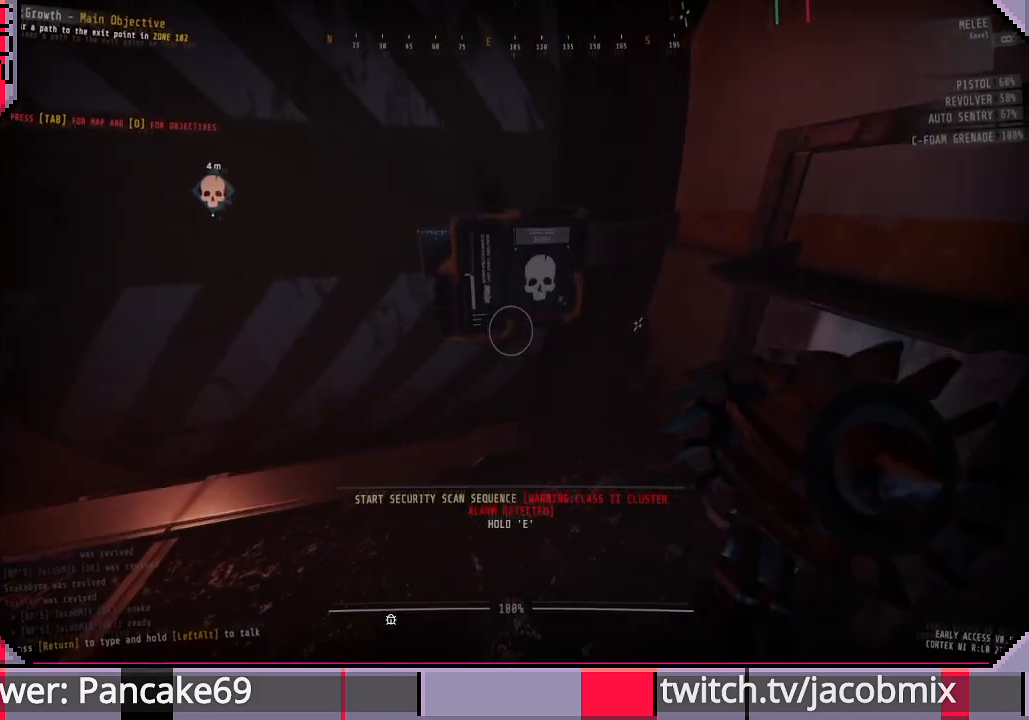
{"keys": [], "mouse": [], "events": []}
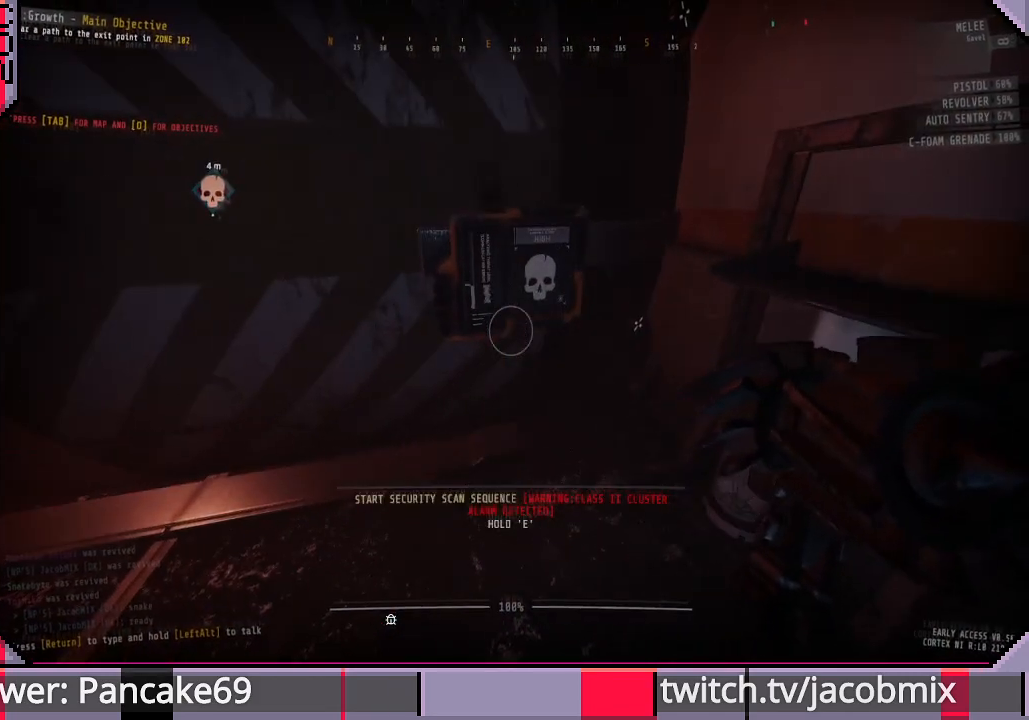
{"keys": [], "mouse": [], "events": []}
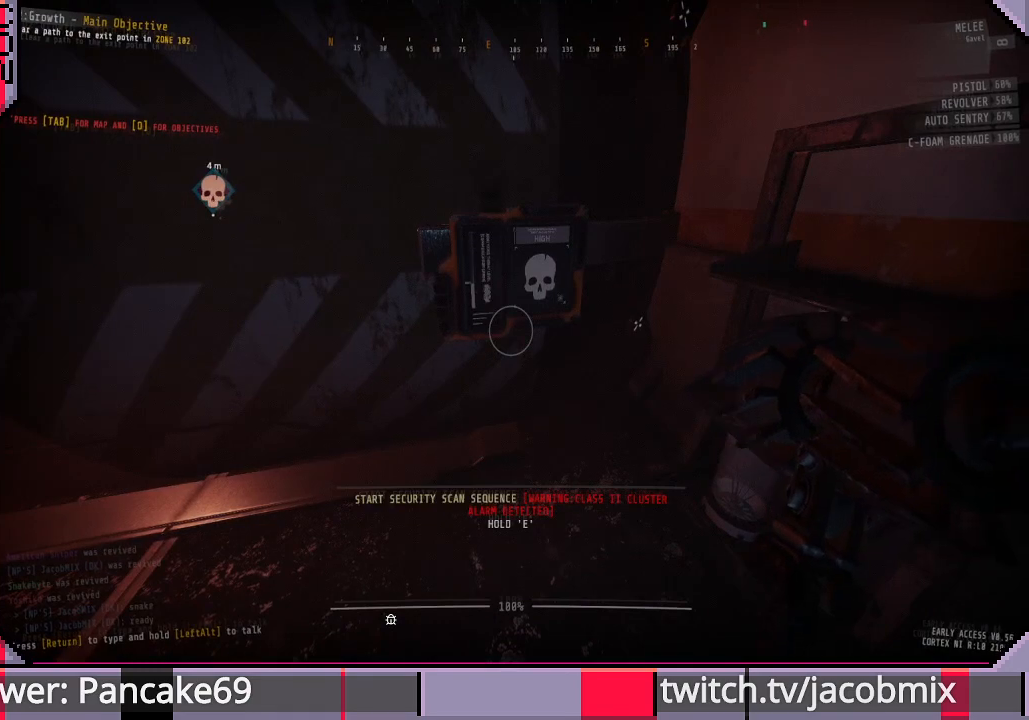
{"keys": [], "mouse": [], "events": []}
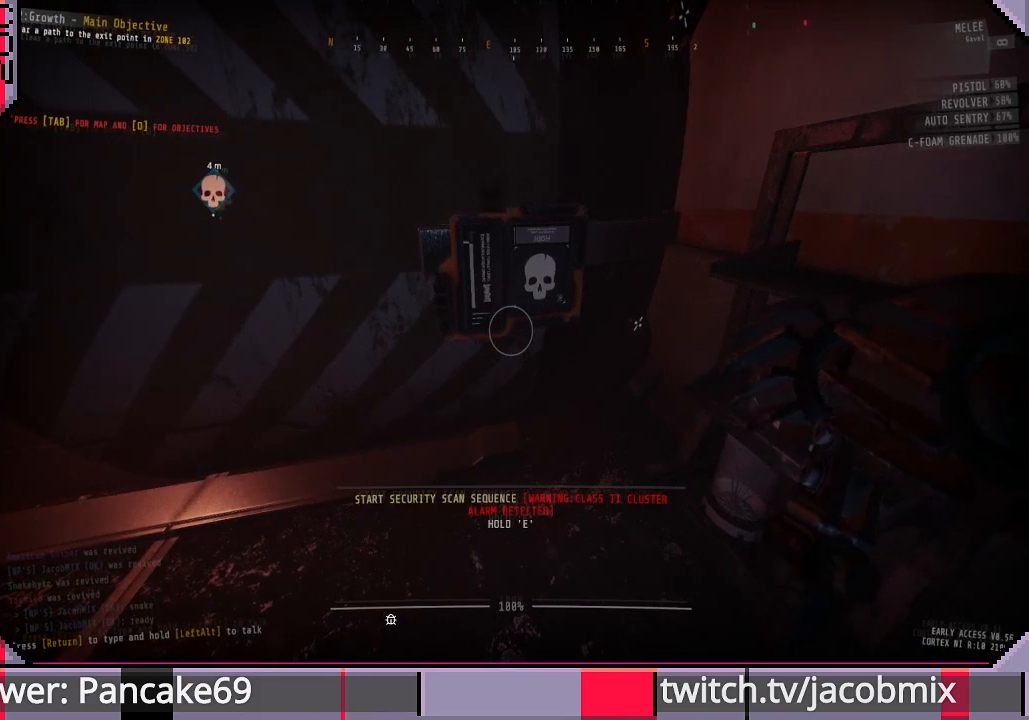
{"keys": [], "mouse": [], "events": []}
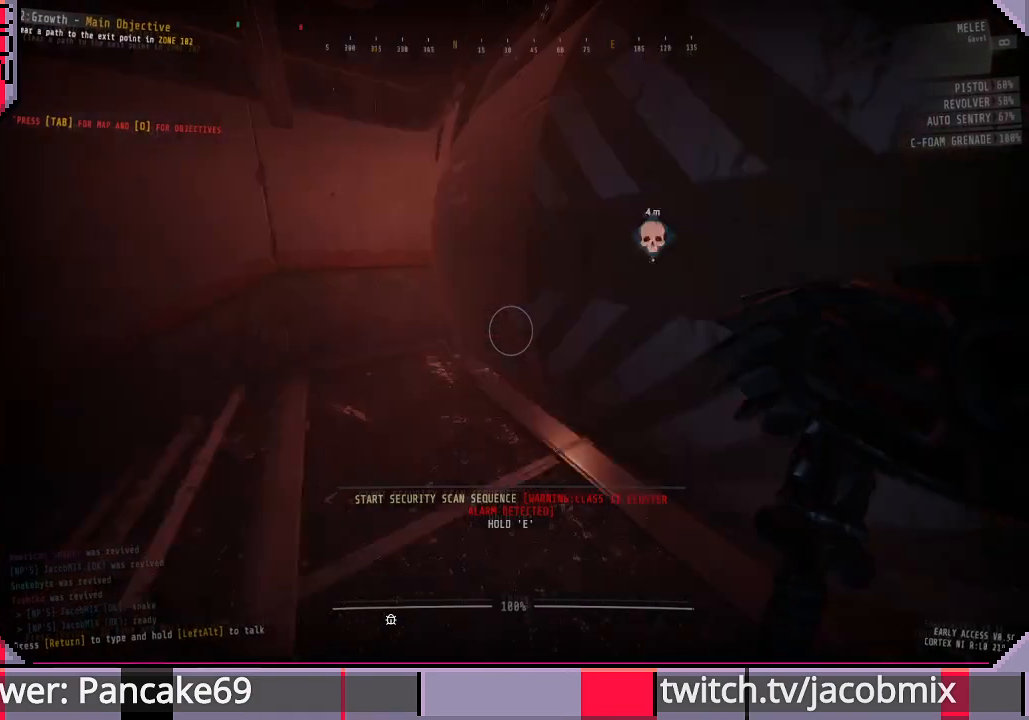
{"keys": ["w"], "mouse": [], "events": [[433, "w", "down"]]}
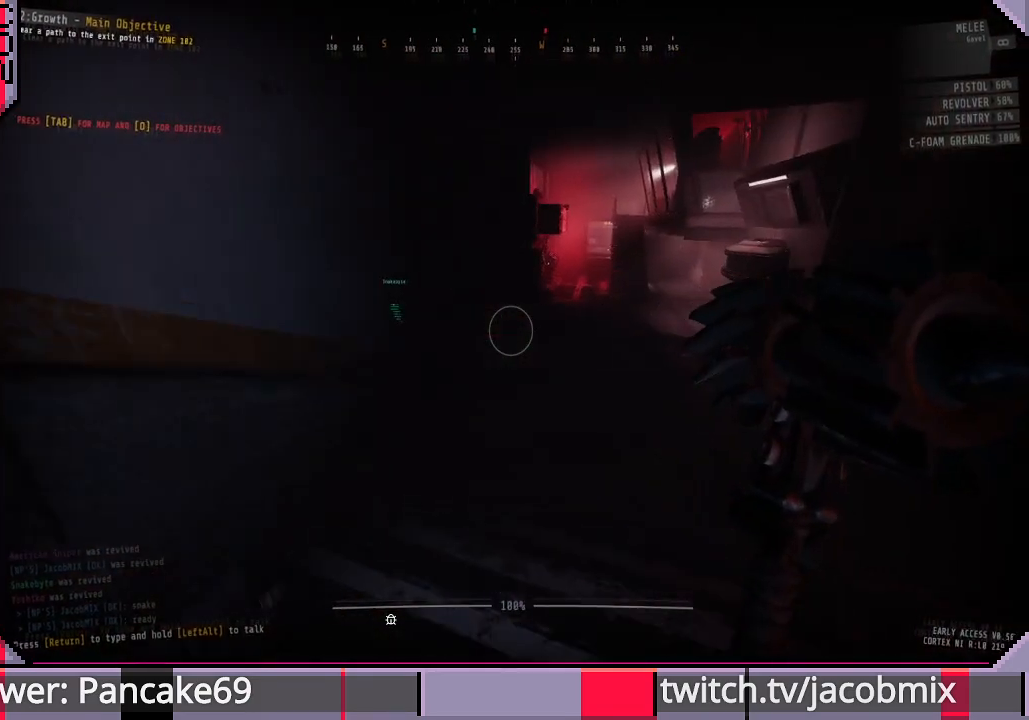
{"keys": ["shift", "w"], "mouse": [], "events": [[233, "shift", "down"]]}
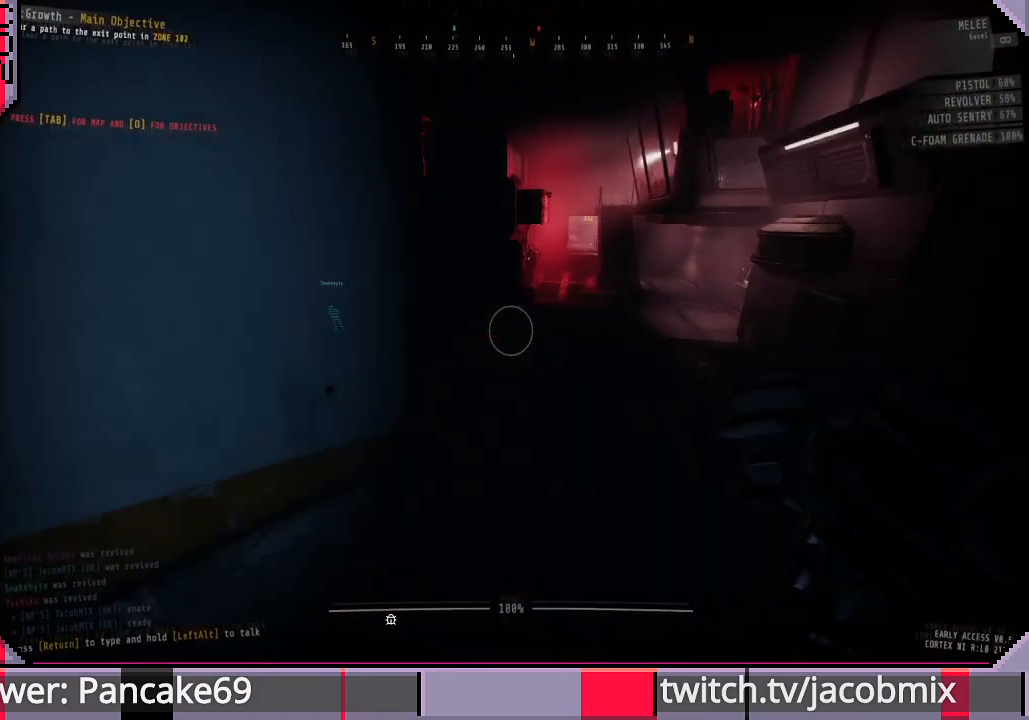
{"keys": ["shift", "w"], "mouse": [], "events": [[33, "shift", "up"], [167, "d", "down"], [333, "d", "up"], [367, "shift", "down"]]}
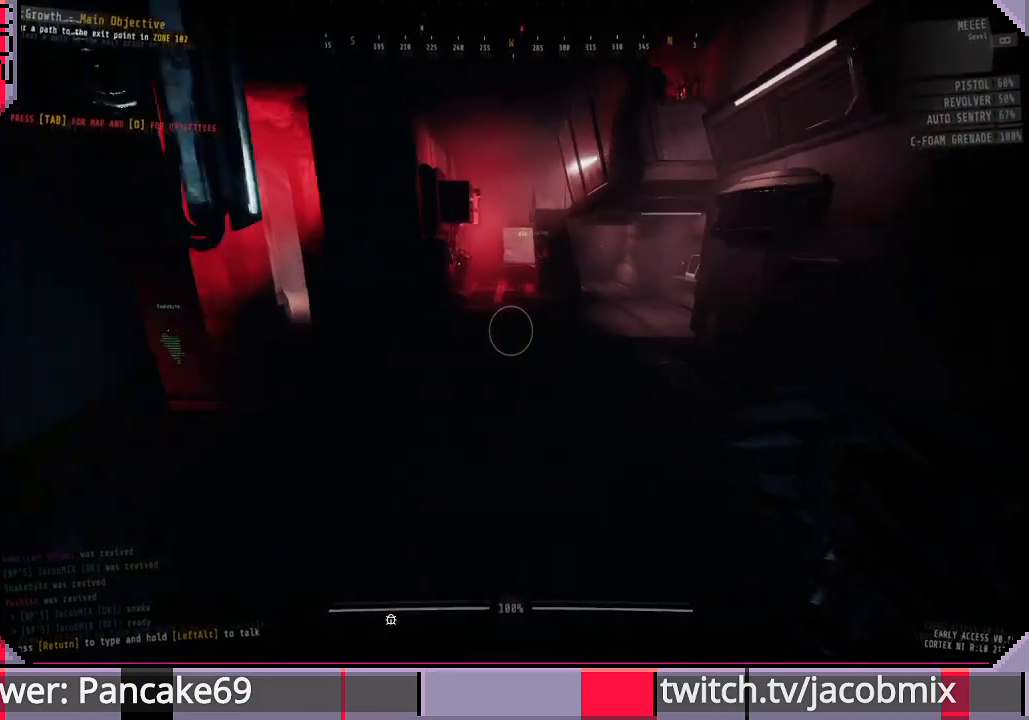
{"keys": ["shift", "w"], "mouse": [], "events": []}
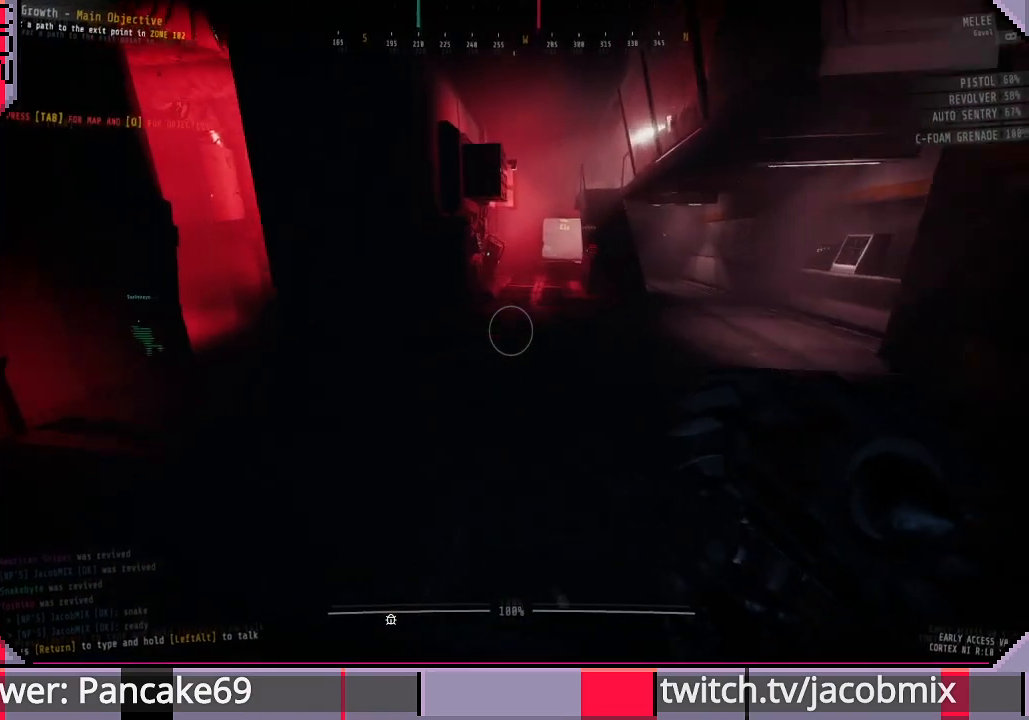
{"keys": ["a", "w"], "mouse": [], "events": [[167, "a", "down"], [200, "shift", "up"], [267, "w", "up"], [500, "w", "down"]]}
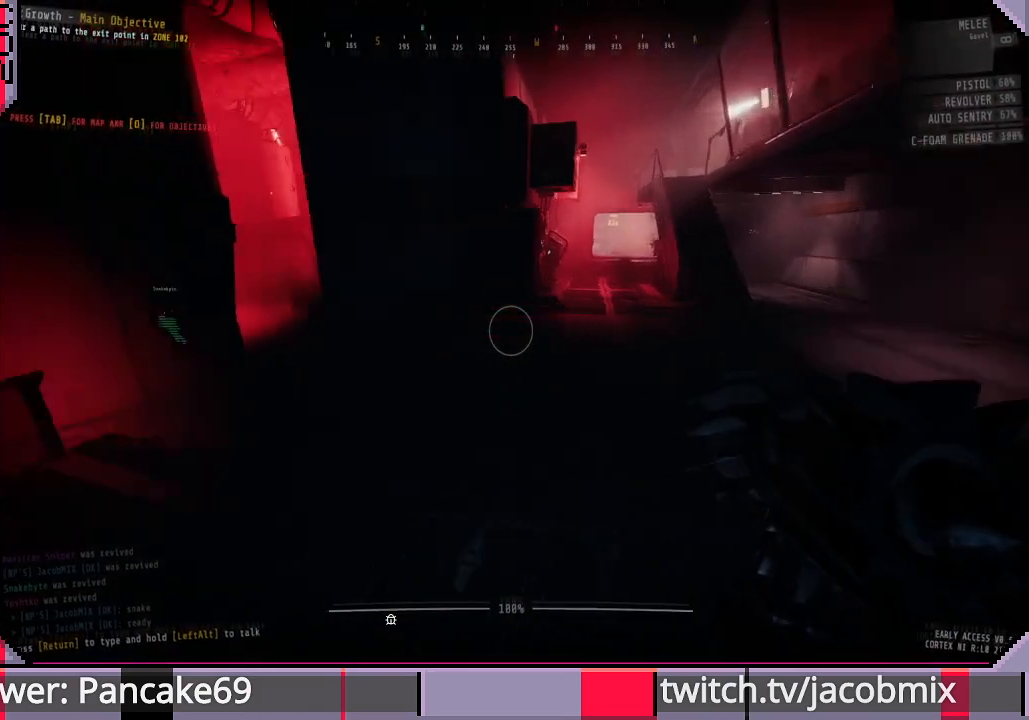
{"keys": ["d", "w"], "mouse": [], "events": [[67, "a", "up"], [100, "shift", "down"], [500, "d", "down"], [500, "shift", "up"]]}
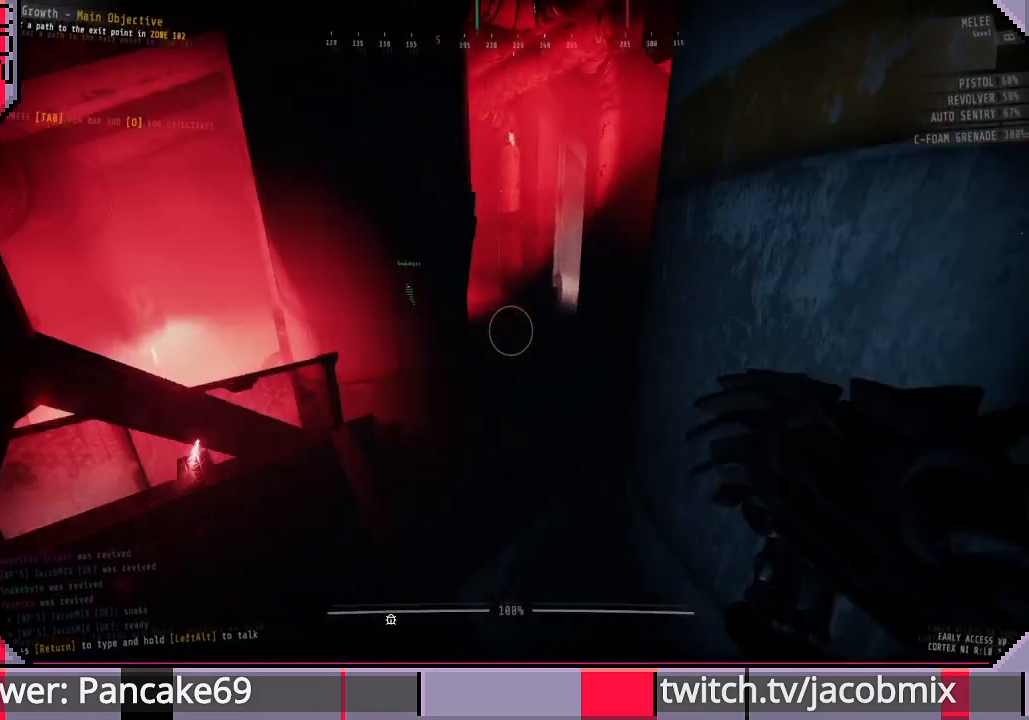
{"keys": ["shift", "w"], "mouse": [], "events": [[33, "w", "up"], [200, "w", "down"], [267, "shift", "down"], [367, "d", "up"]]}
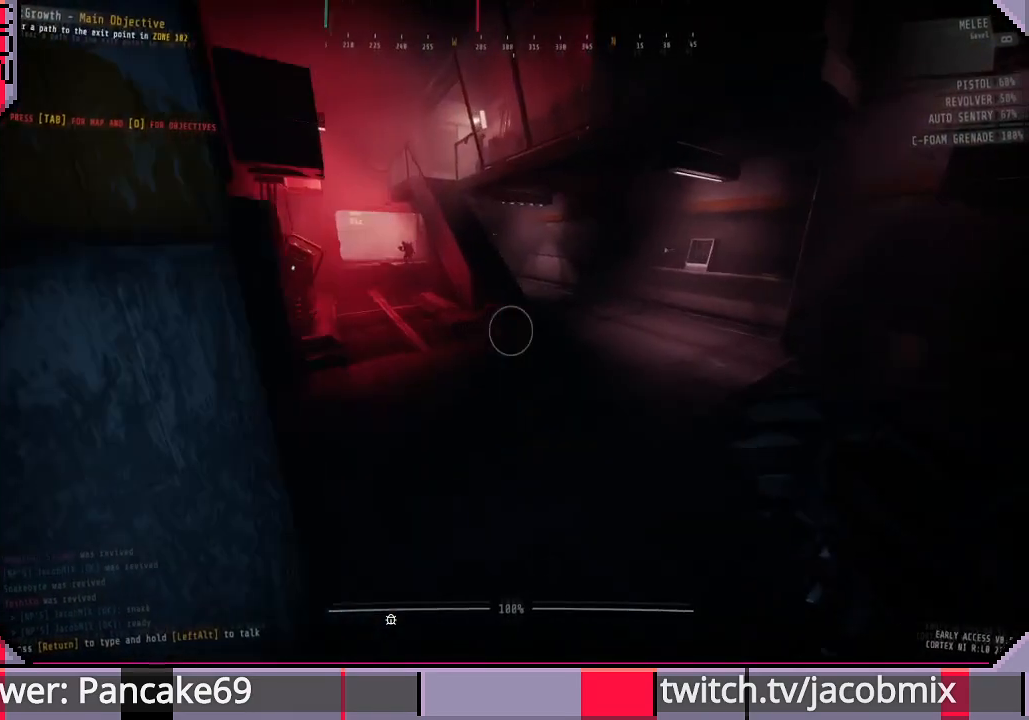
{"keys": ["shift", "w"], "mouse": [], "events": []}
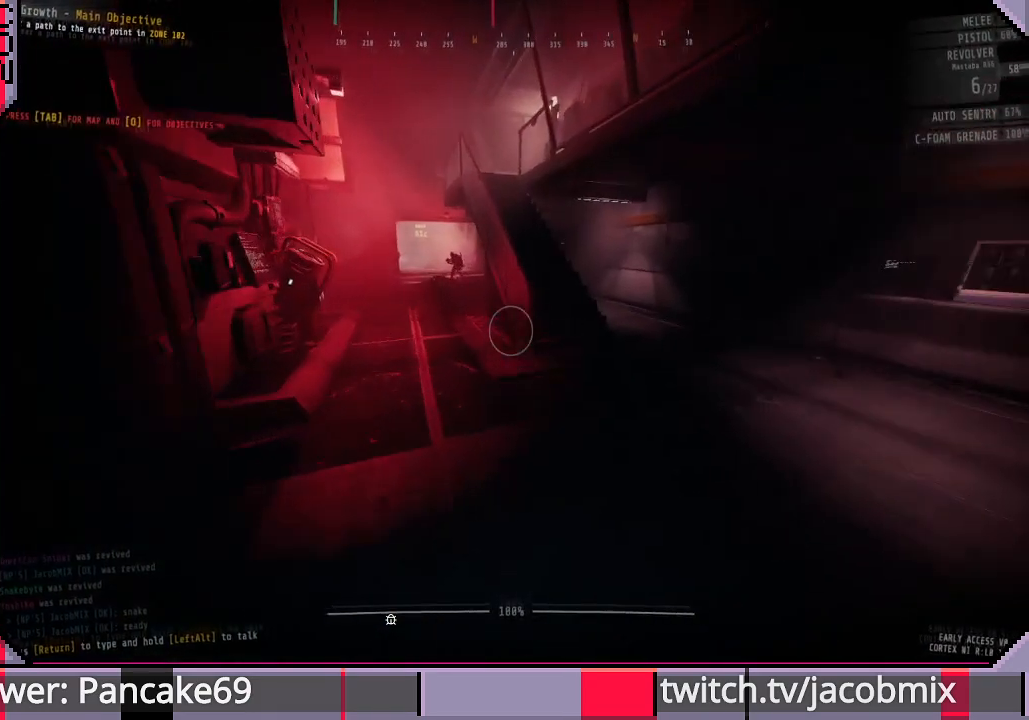
{"keys": ["shift", "w"], "mouse": [], "events": []}
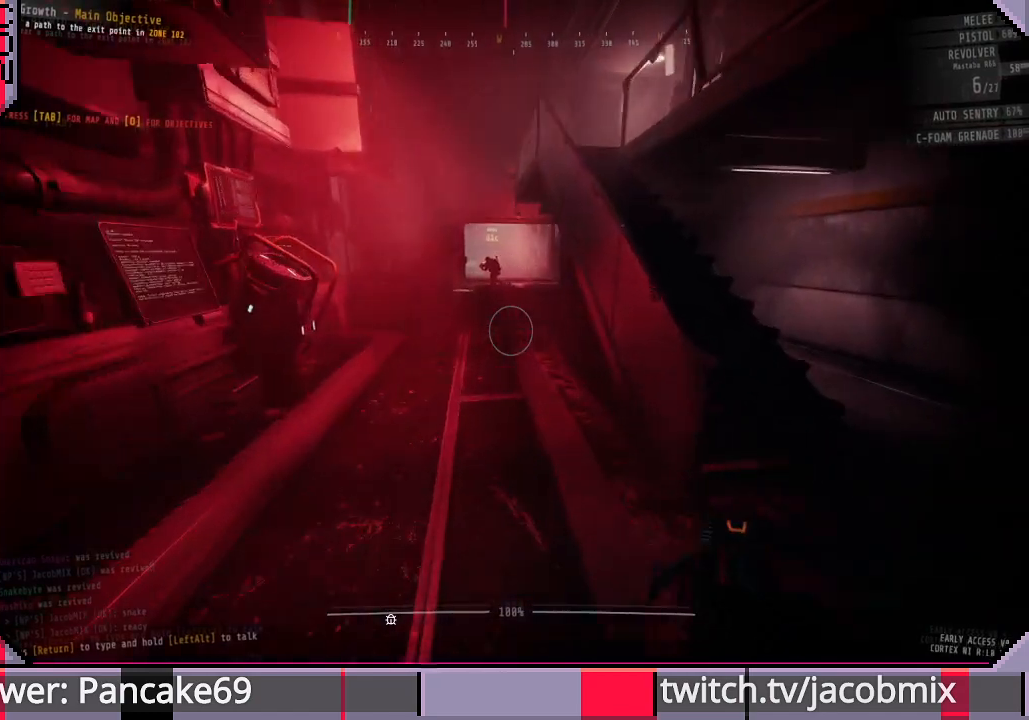
{"keys": ["shift", "w"], "mouse": [], "events": []}
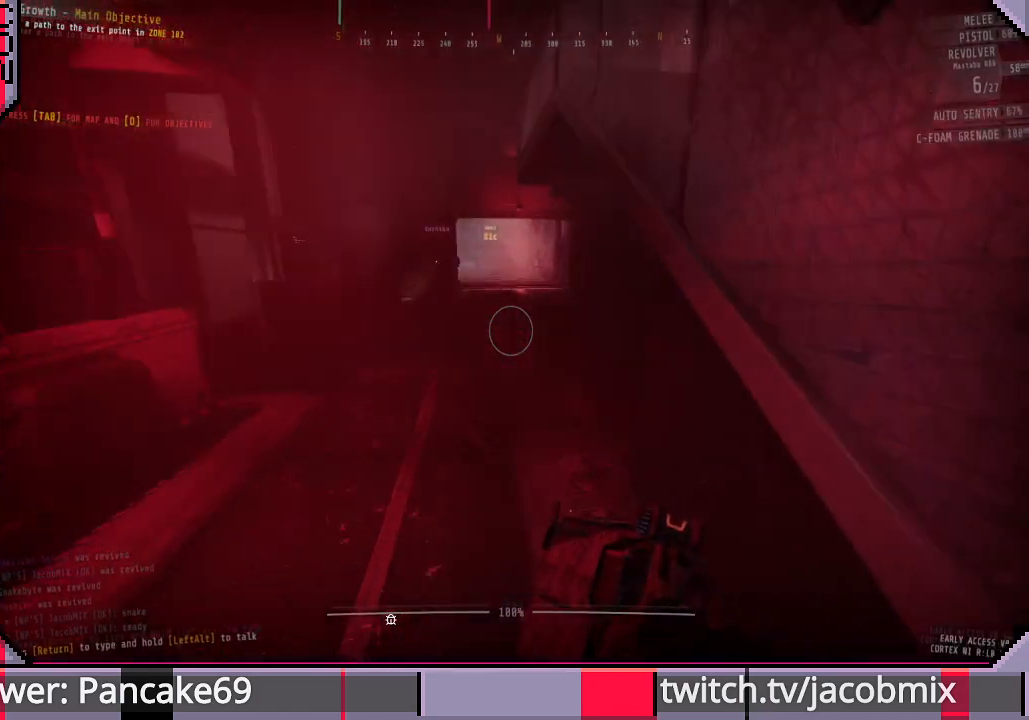
{"keys": ["shift", "w"], "mouse": [], "events": []}
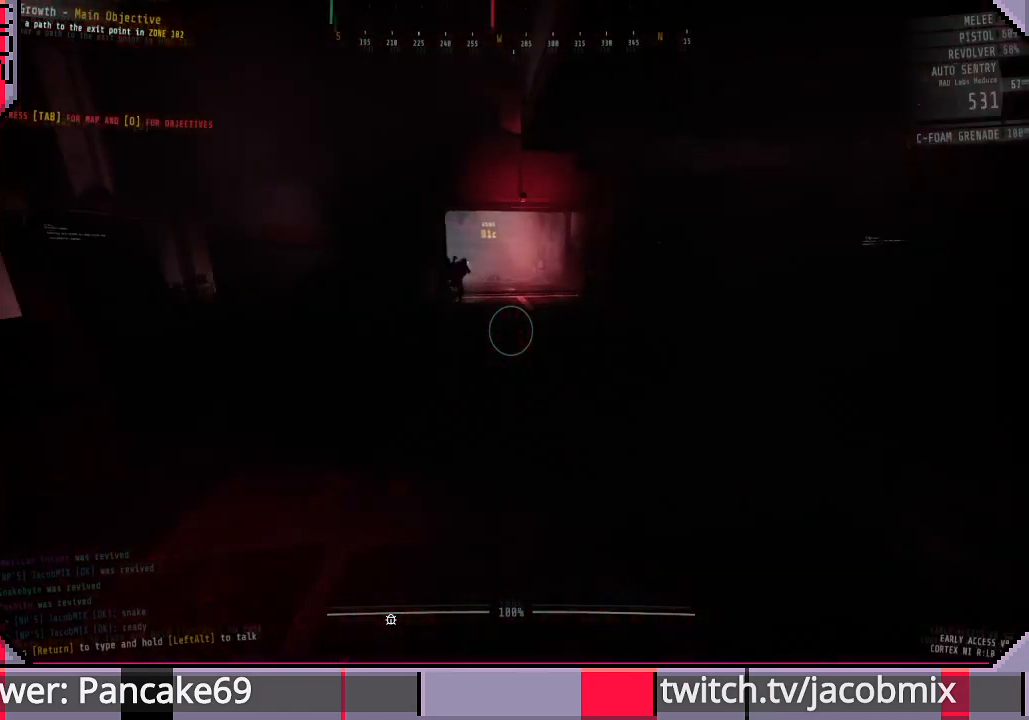
{"keys": ["shift", "w"], "mouse": [], "events": []}
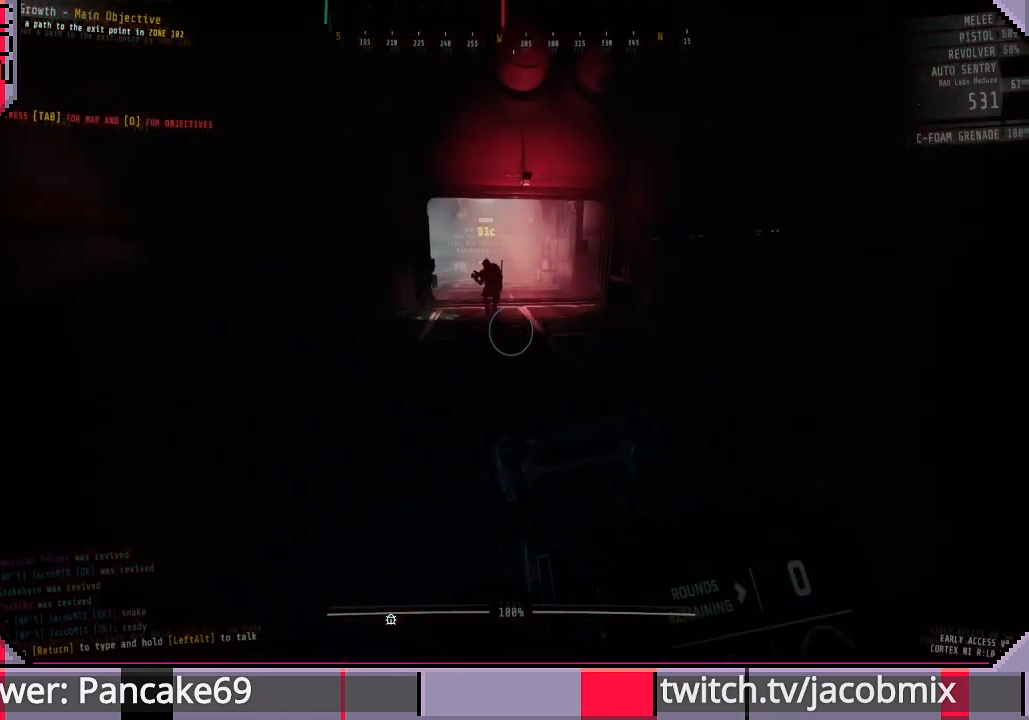
{"keys": [], "mouse": [], "events": [[33, "shift", "up"], [133, "w", "up"], [167, "tab", "down"], [333, "tab", "up"]]}
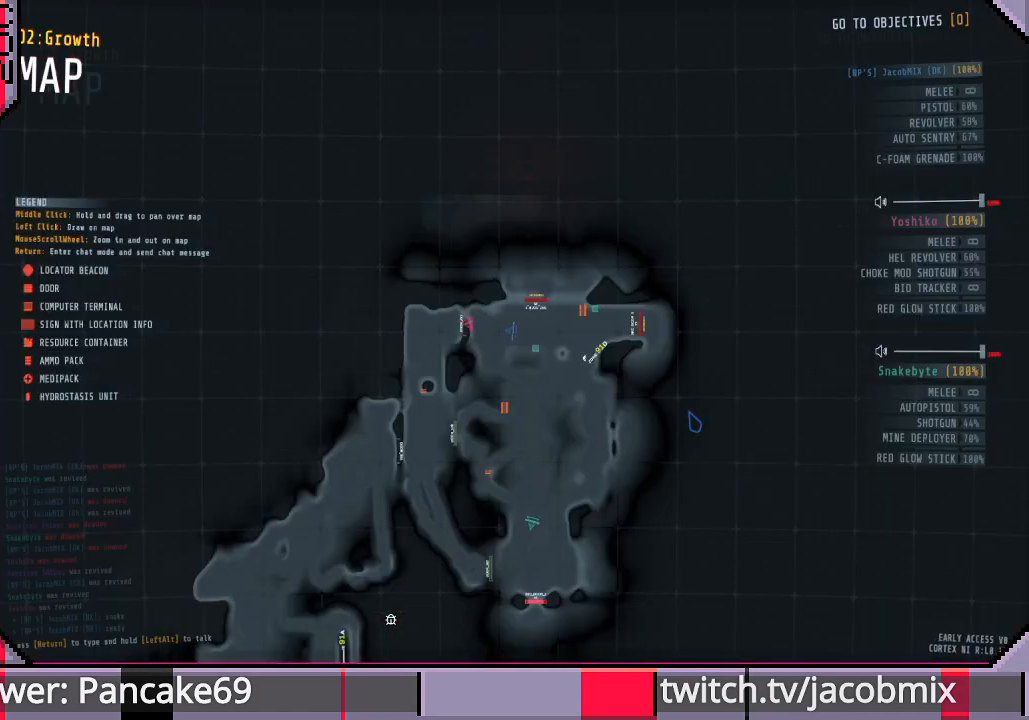
{"keys": [], "mouse": [], "events": []}
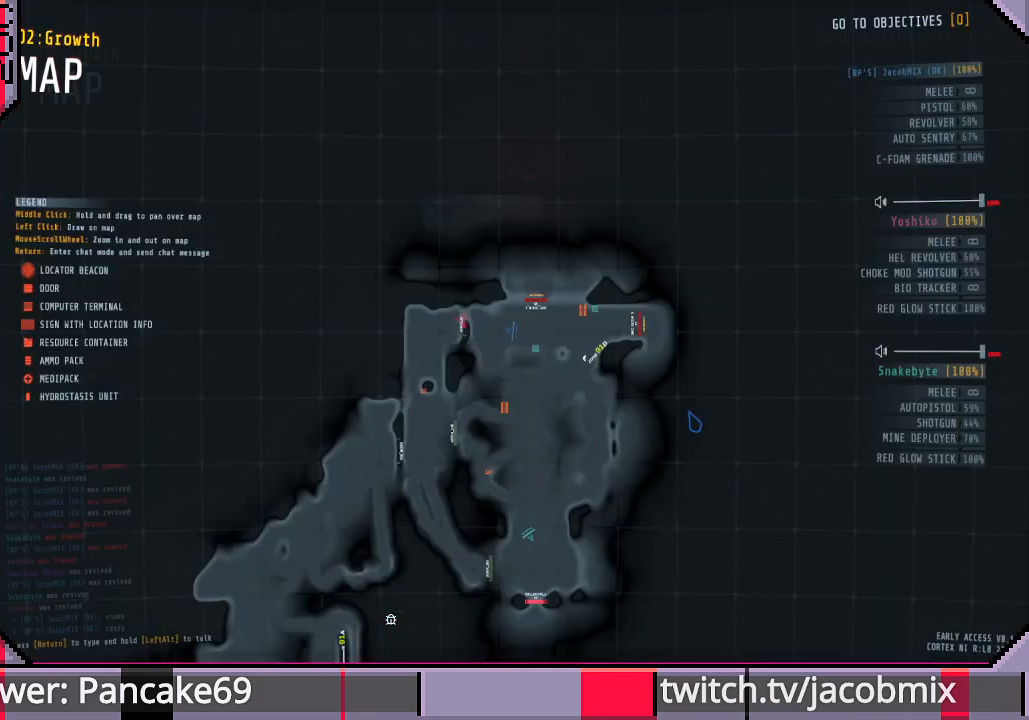
{"keys": ["w"], "mouse": [], "events": [[200, "tab", "down"], [333, "tab", "up"], [333, "w", "down"]]}
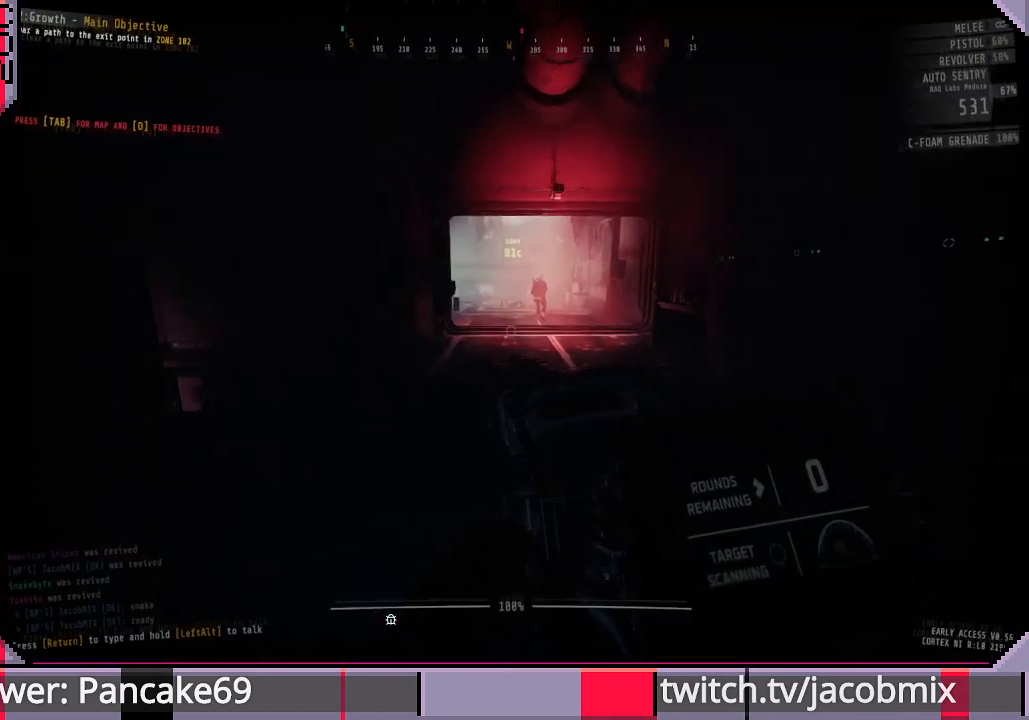
{"keys": ["shift", "w"], "mouse": [], "events": [[33, "shift", "down"]]}
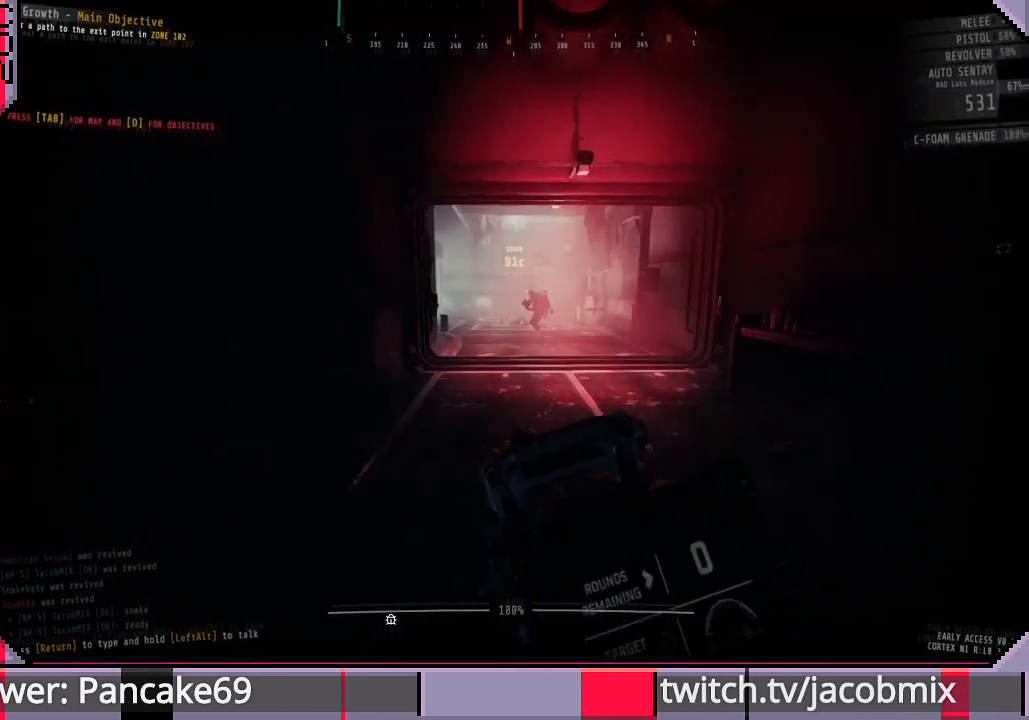
{"keys": ["shift", "w"], "mouse": [], "events": []}
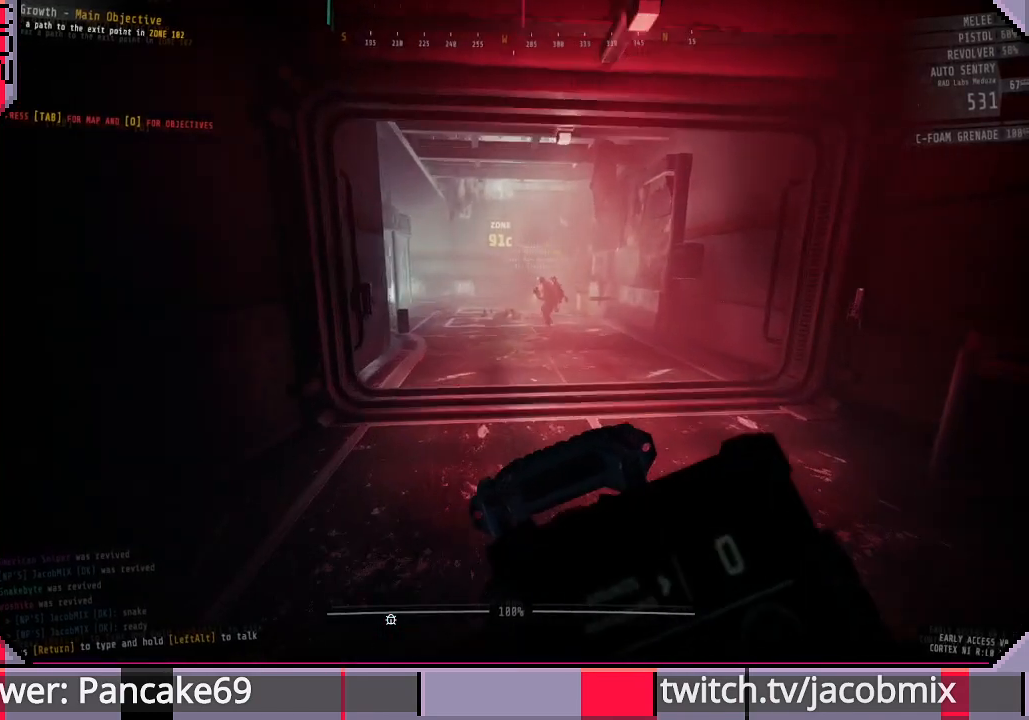
{"keys": ["shift", "w"], "mouse": [], "events": []}
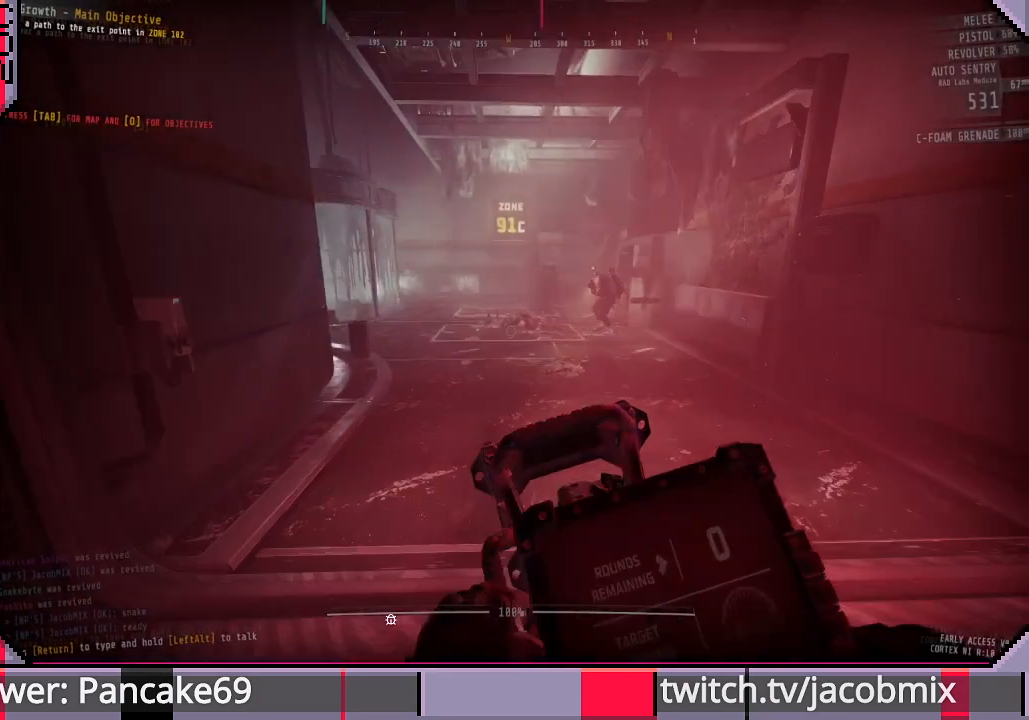
{"keys": ["shift", "w"], "mouse": [], "events": []}
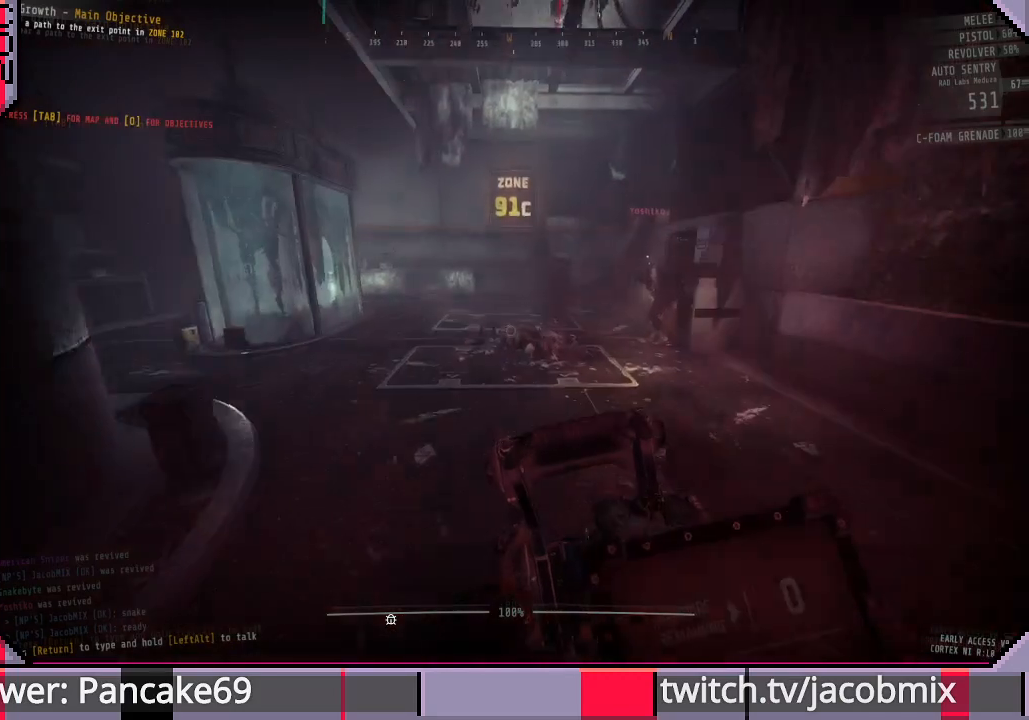
{"keys": ["shift", "w"], "mouse": [], "events": []}
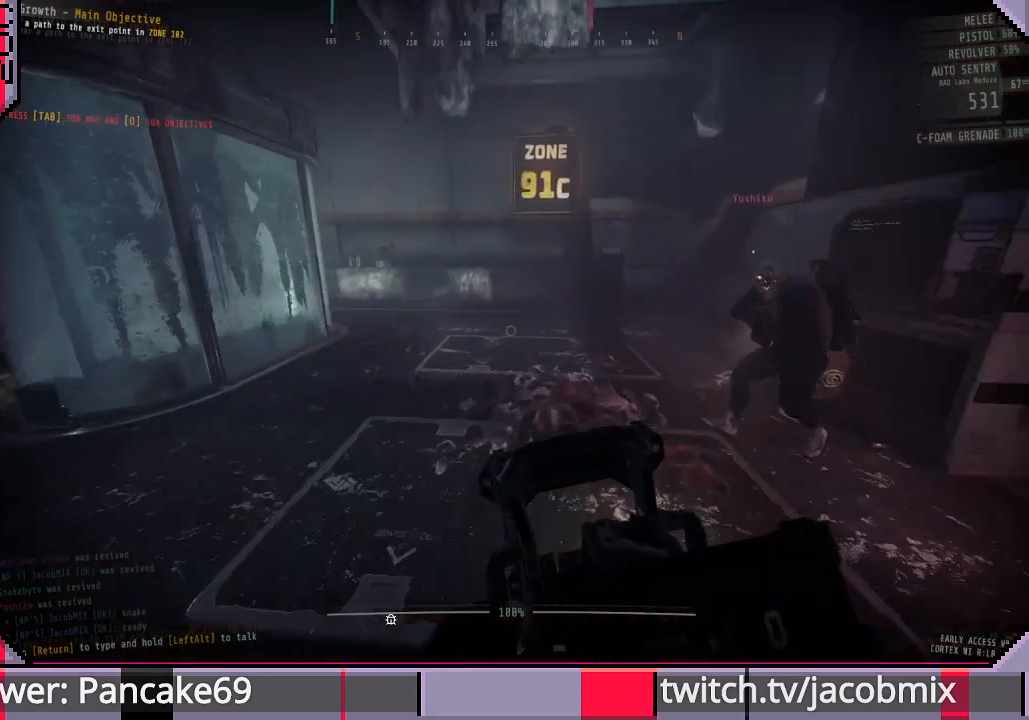
{"keys": ["s"], "mouse": [], "events": [[200, "a", "down"], [267, "w", "up"], [367, "shift", "up"], [400, "s", "down"], [467, "a", "up"]]}
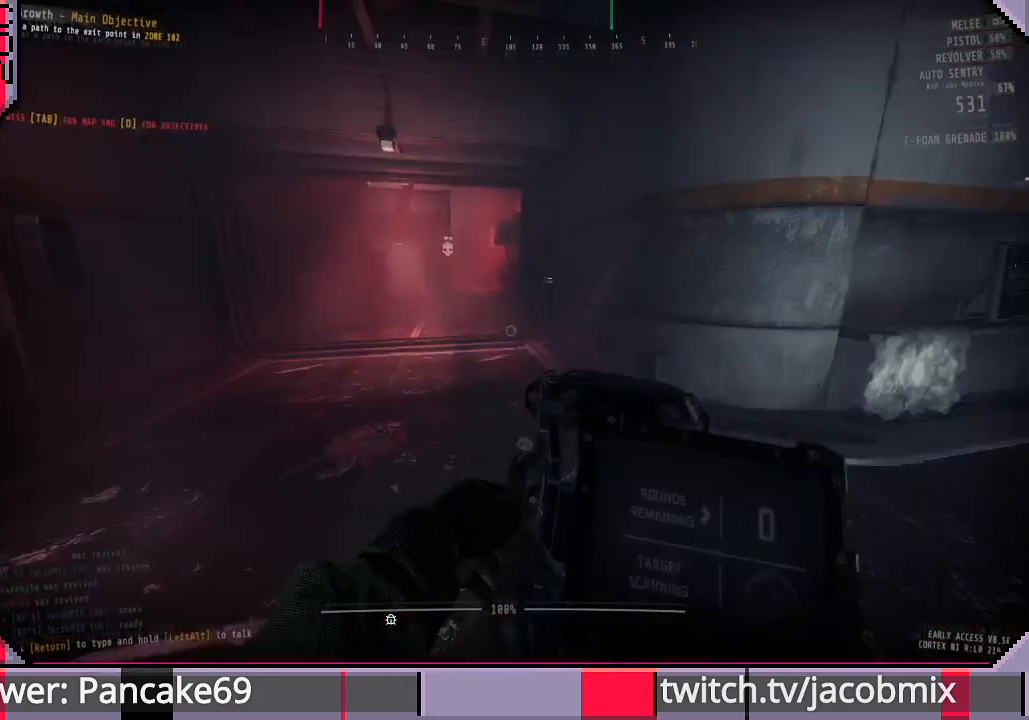
{"keys": [], "mouse": [], "events": [[67, "s", "up"], [133, "tab", "down"], [300, "tab", "up"]]}
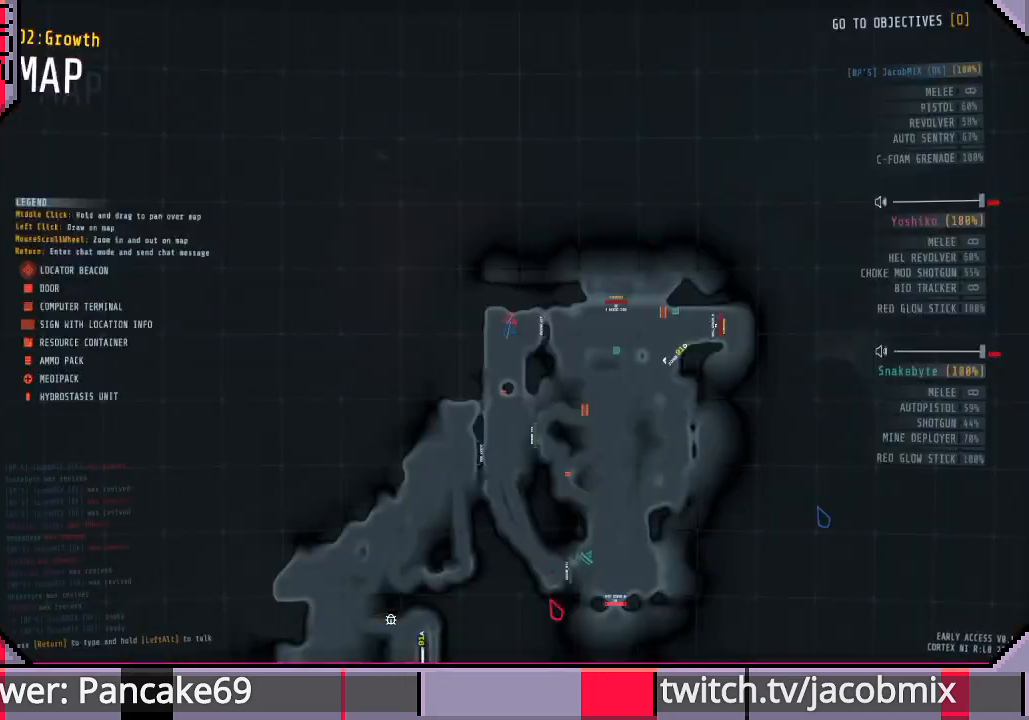
{"keys": [], "mouse": [], "events": [[133, "s", "down"], [333, "s", "up"]]}